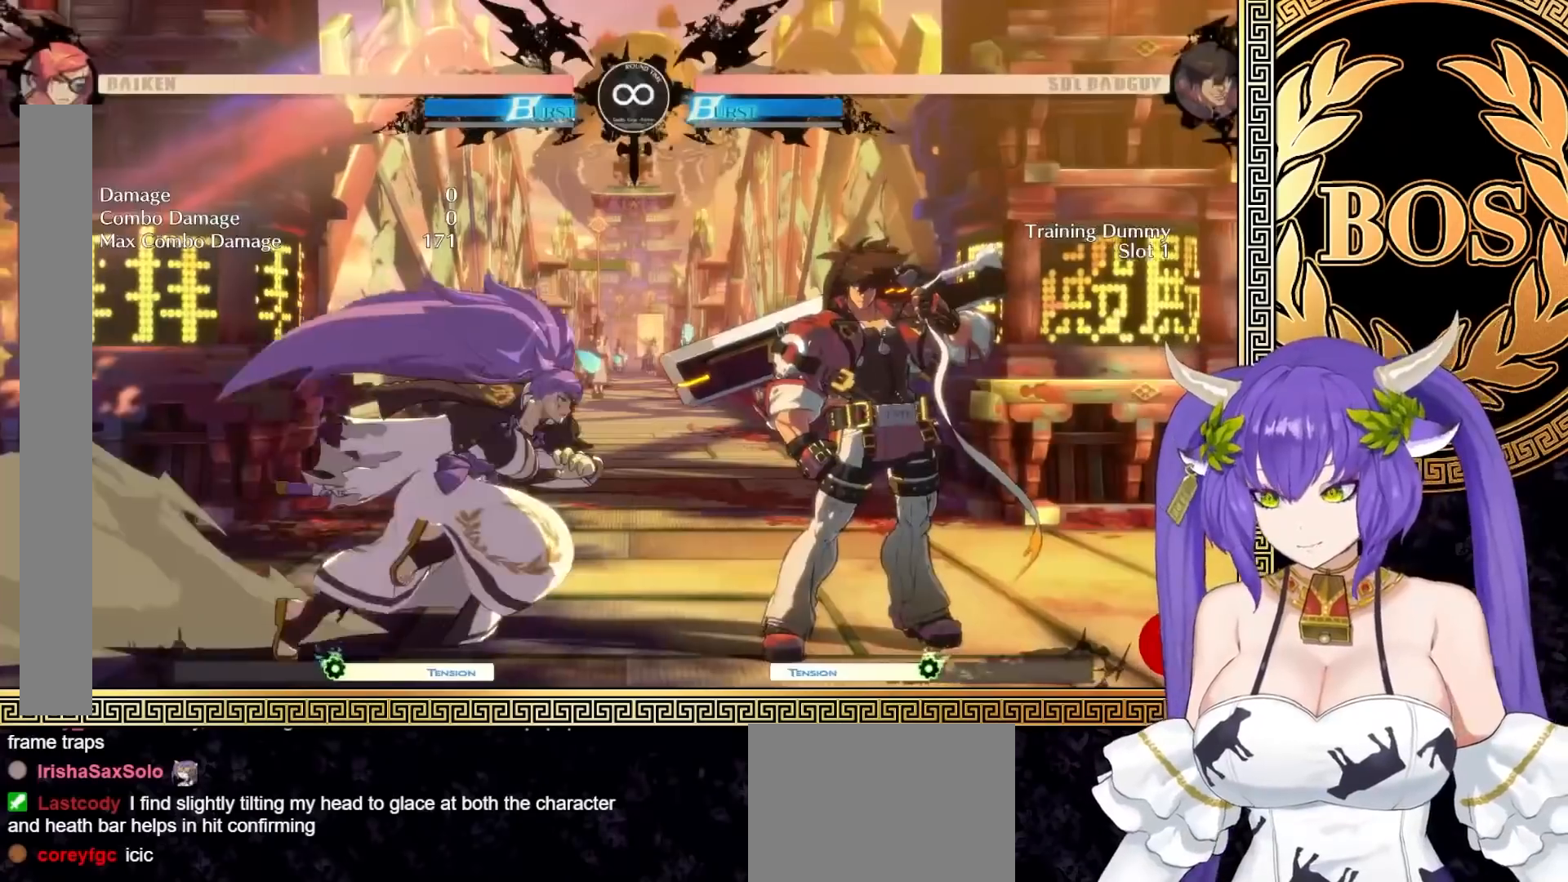
Gameplay with a controller (arcade stick); each line is a JSON object with the inputs held at the frame after it. "events" lists button and stick changes between this image and that frame as [ms after this image, input, new state], when the widget could be followed in between. Not read: L3 R3.
{"buttons": [], "left_stick": "left", "events": [[133, "left_stick", "right"], [183, "left_stick", "center"], [317, "R1", "down"], [400, "R1", "up"], [417, "left_stick", "down"], [500, "left_stick", "left"]]}
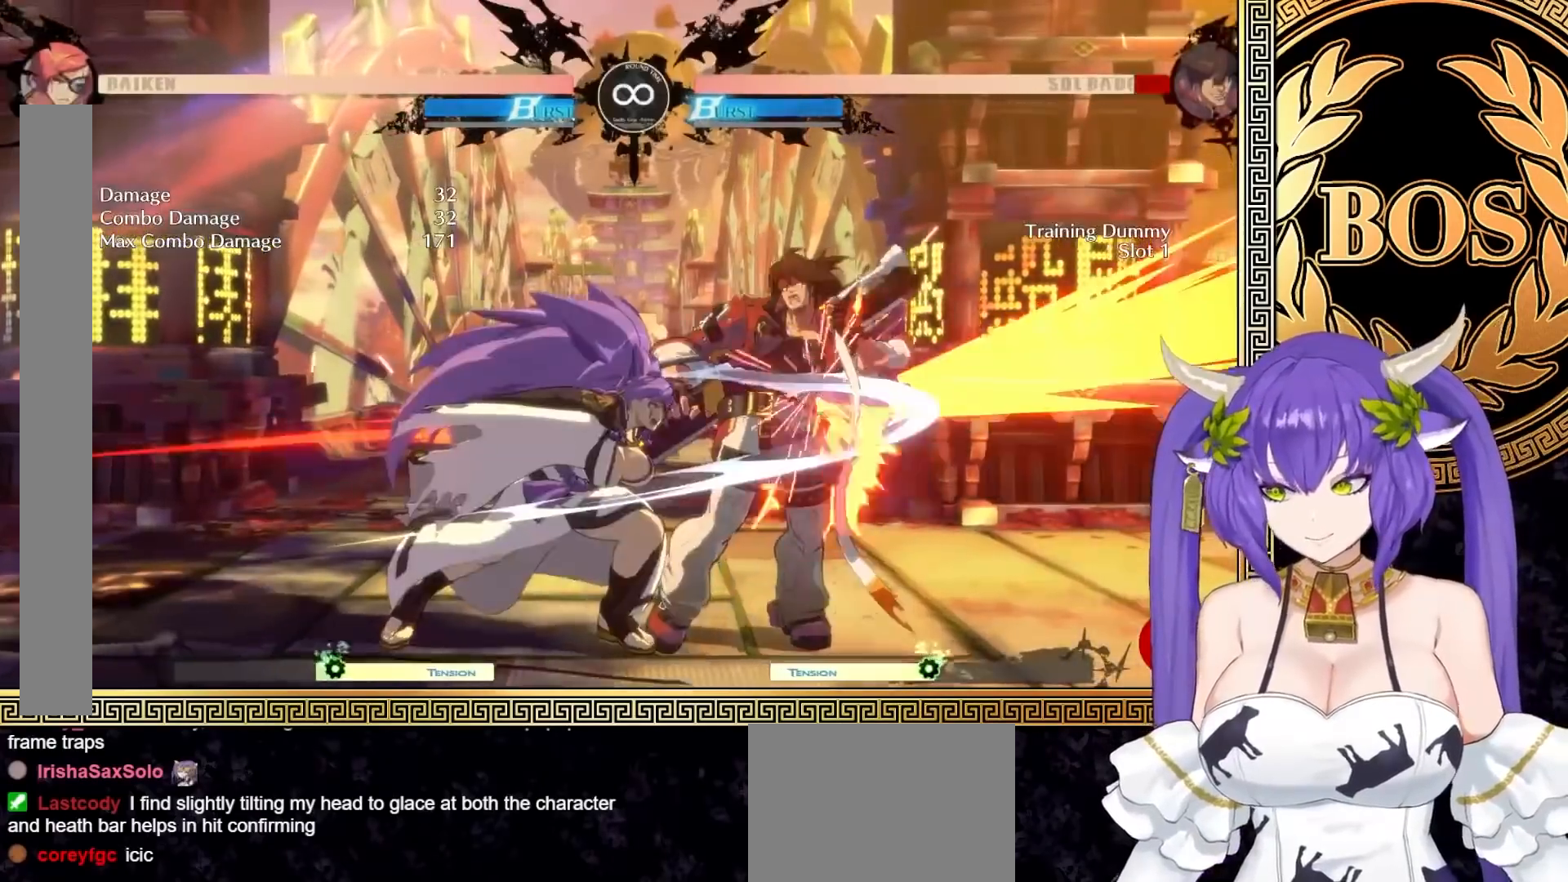
{"buttons": [], "left_stick": "center", "events": [[67, "left_stick", "down"], [133, "left_stick", "left"], [217, "left_stick", "center"]]}
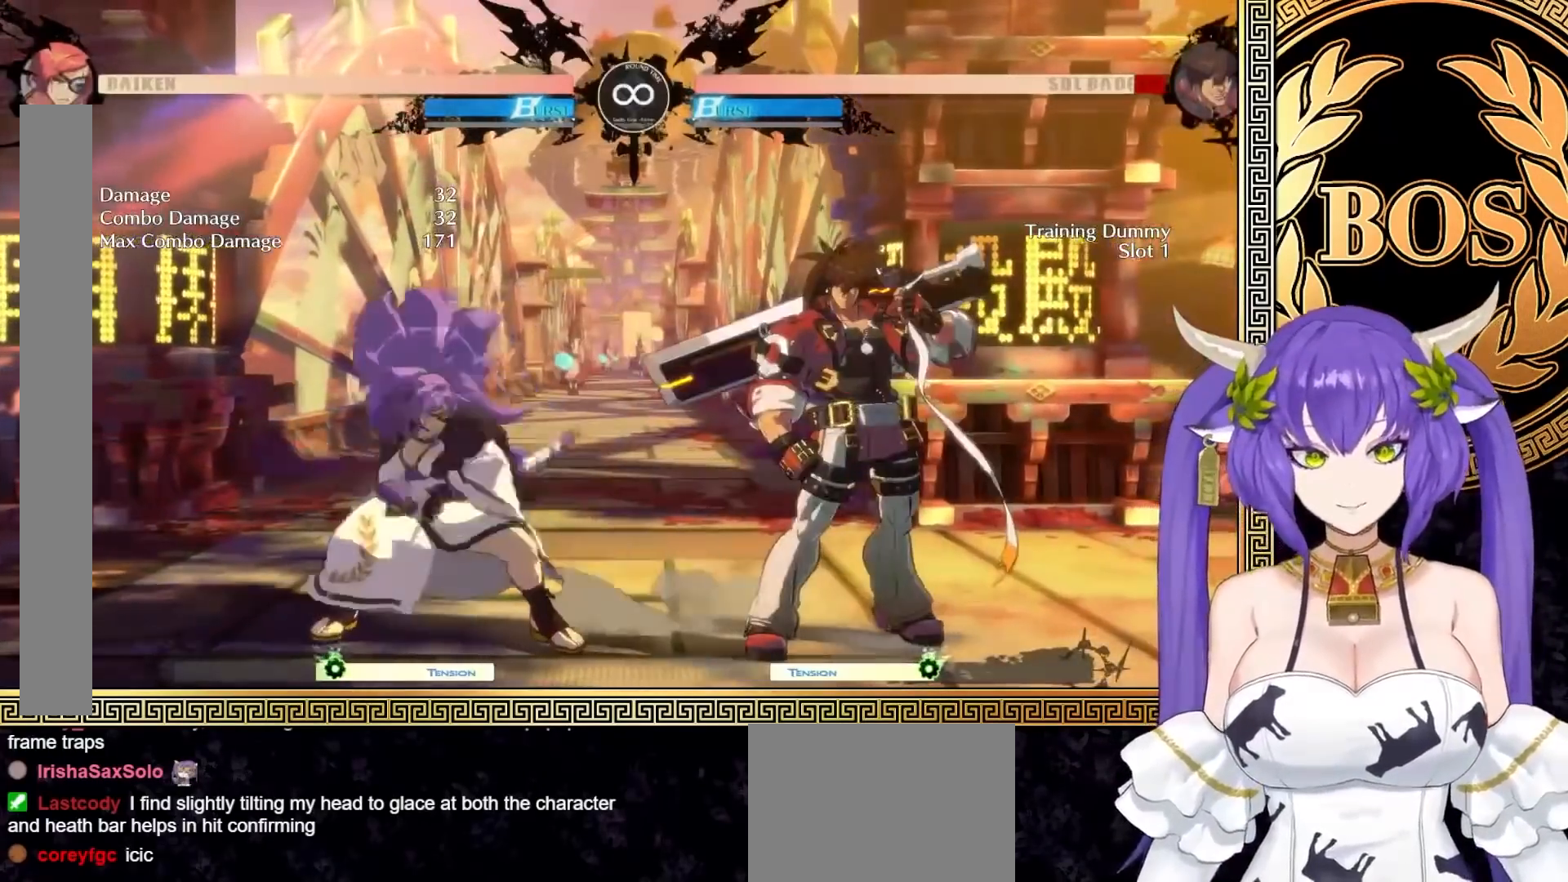
{"buttons": [], "left_stick": "right", "events": [[500, "left_stick", "right"]]}
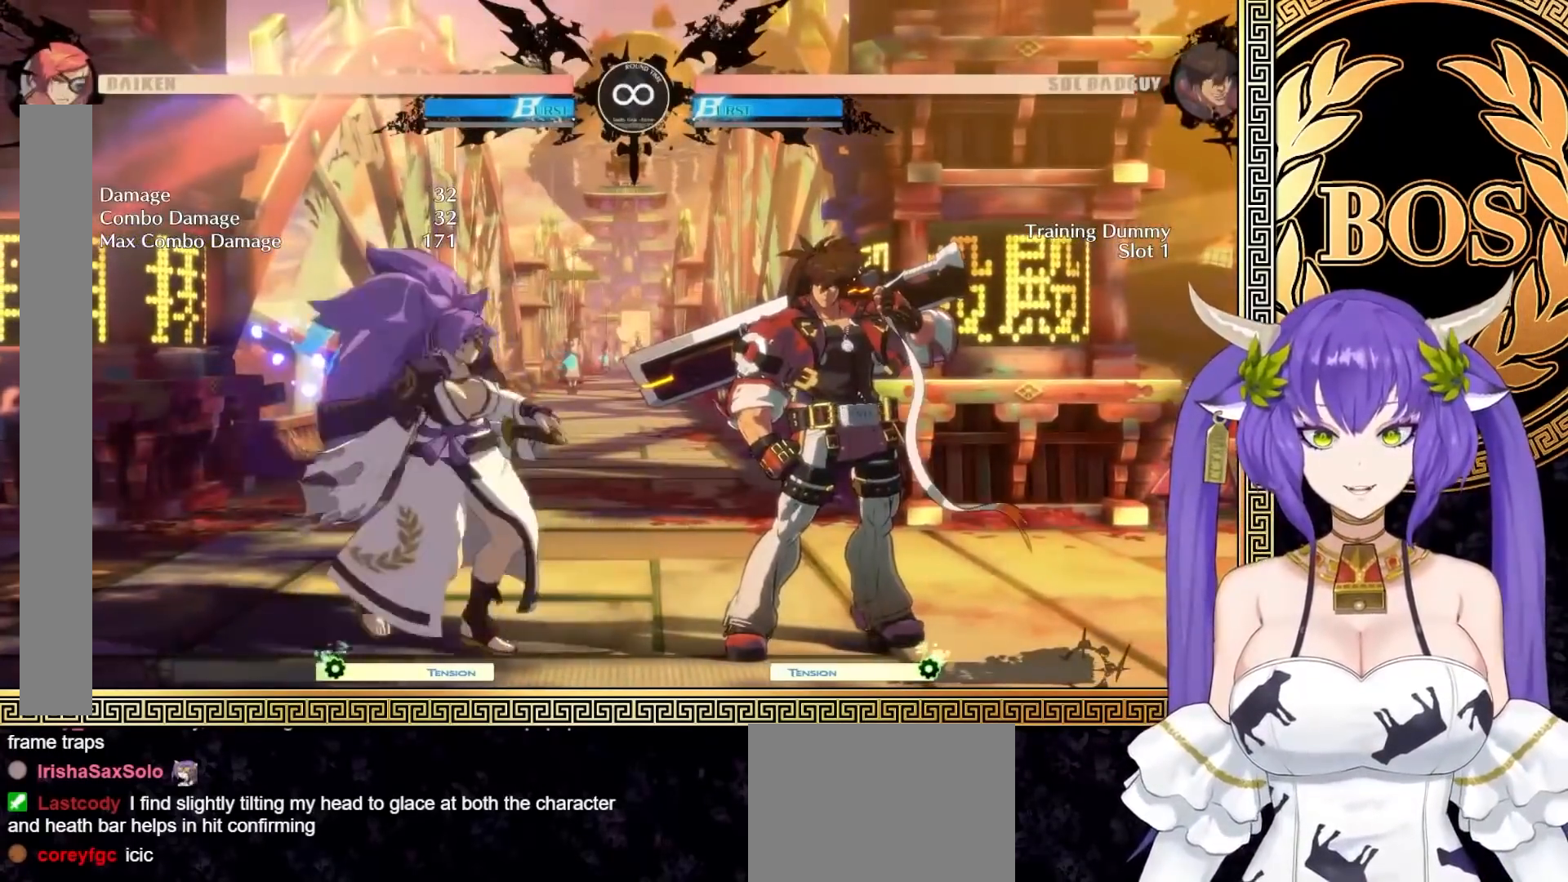
{"buttons": [], "left_stick": "center", "events": [[50, "left_stick", "center"], [167, "R1", "down"], [233, "R1", "up"]]}